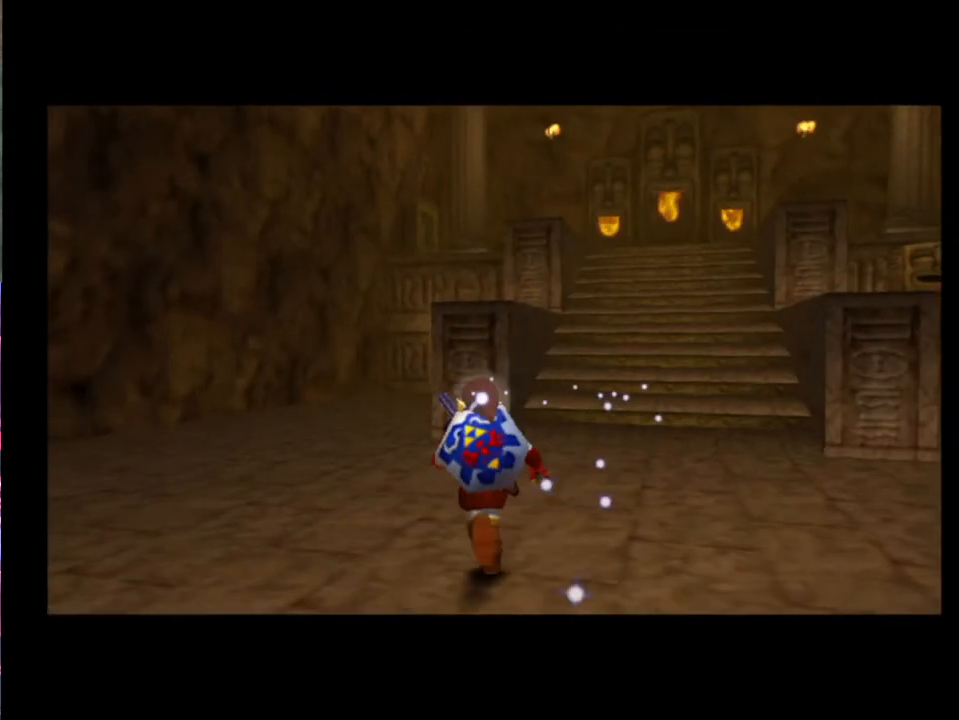
Gameplay with a controller (Xbox layout); each line is a JSON object with the inputs held at the frame after it. "events" lists button and stick changes between this image and that frame as [ms after this image, input, new state], when the widget could be followed in between. Not read: L1 L3 R1 R3 right_stick.
{"buttons": [], "left_stick": "up", "events": [[100, "left_stick", "up"], [267, "START", "down"], [400, "START", "up"]]}
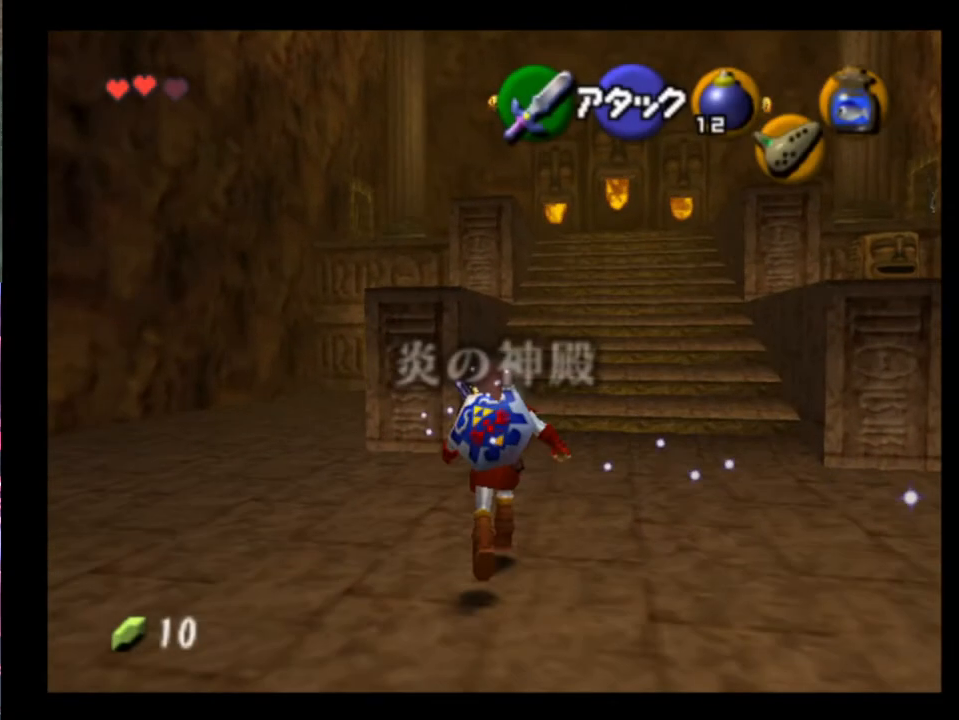
{"buttons": [], "left_stick": "center", "events": [[33, "left_stick", "center"]]}
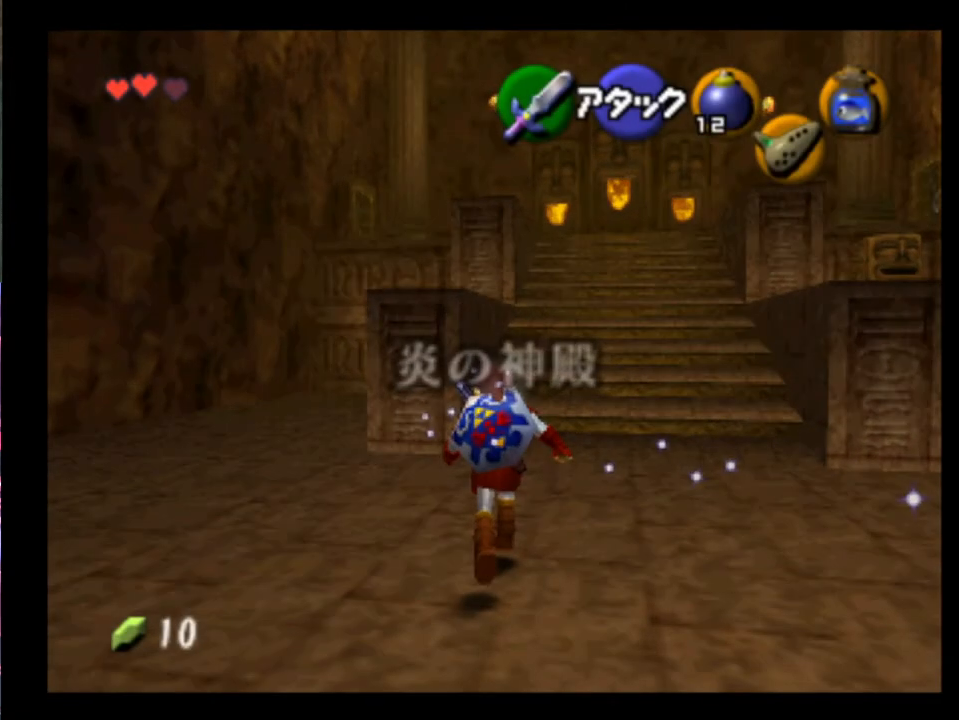
{"buttons": [], "left_stick": "center", "events": []}
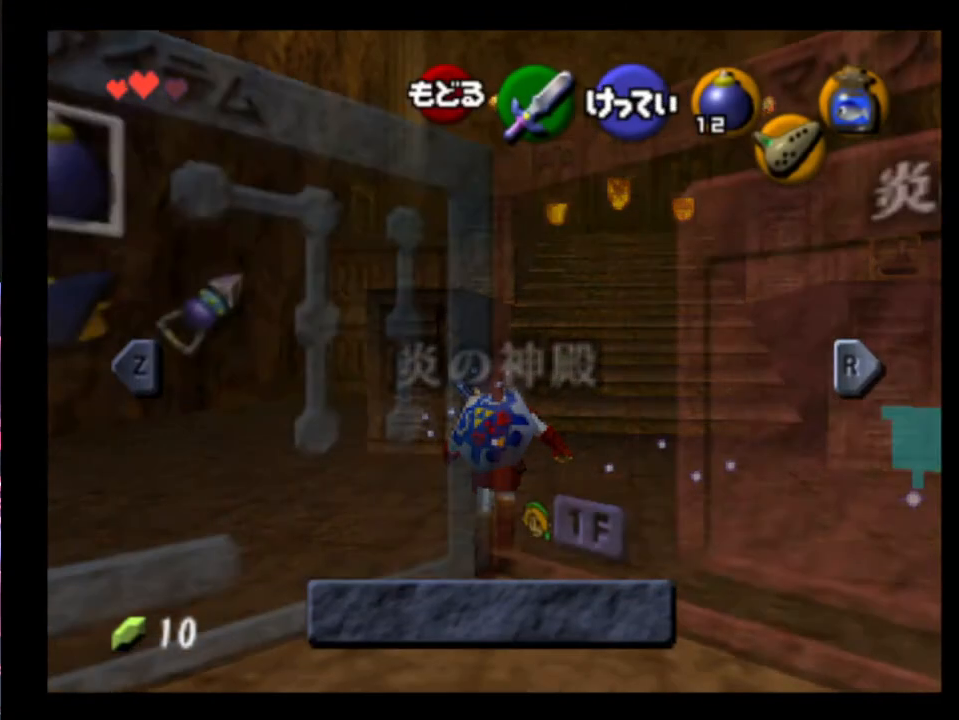
{"buttons": [], "left_stick": "center", "events": []}
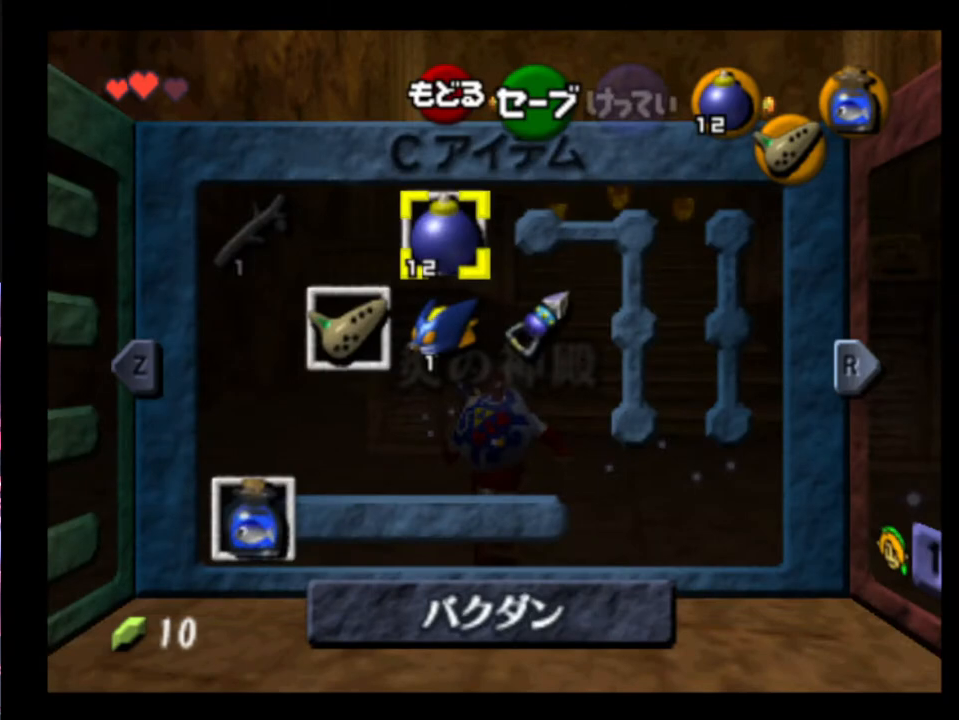
{"buttons": ["R2"], "left_stick": "center", "events": [[133, "left_stick", "down"], [267, "left_stick", "right"], [367, "left_stick", "center"], [433, "R2", "down"]]}
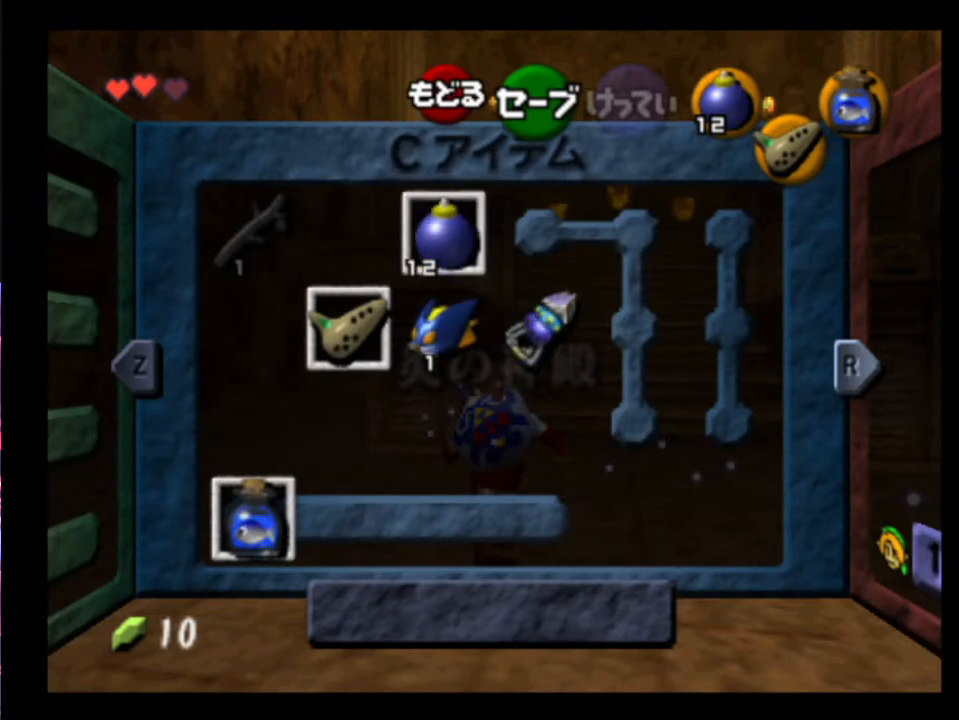
{"buttons": [], "left_stick": "center", "events": [[33, "R2", "up"], [333, "X", "down"], [433, "X", "up"]]}
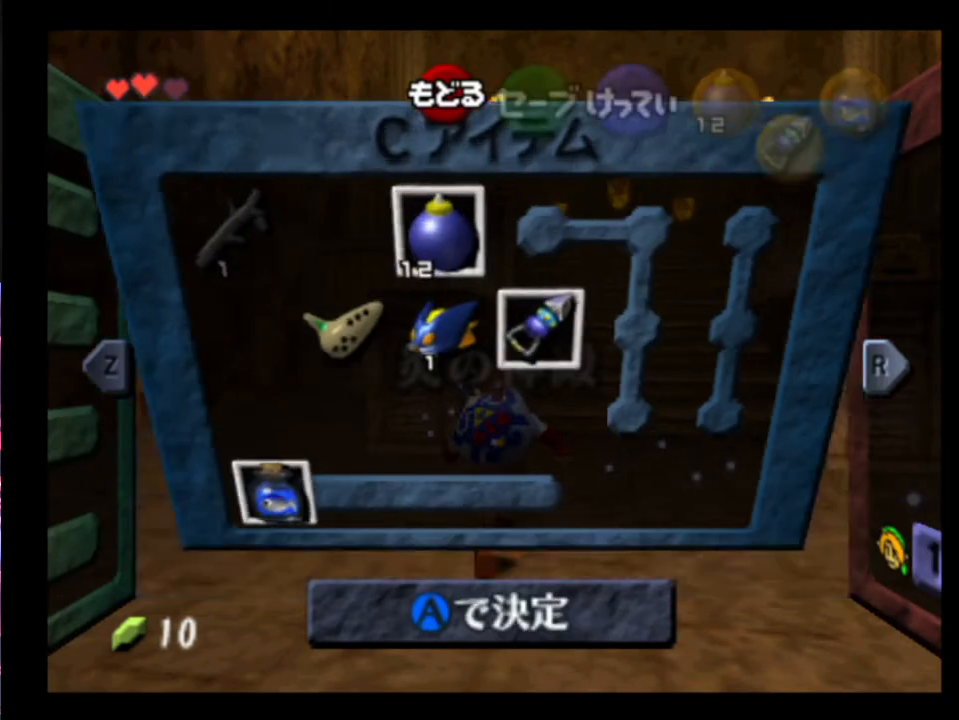
{"buttons": [], "left_stick": "up", "events": [[100, "A", "down"], [133, "left_stick", "up"], [167, "A", "up"], [267, "A", "down"], [333, "A", "up"], [400, "A", "down"], [433, "A", "up"]]}
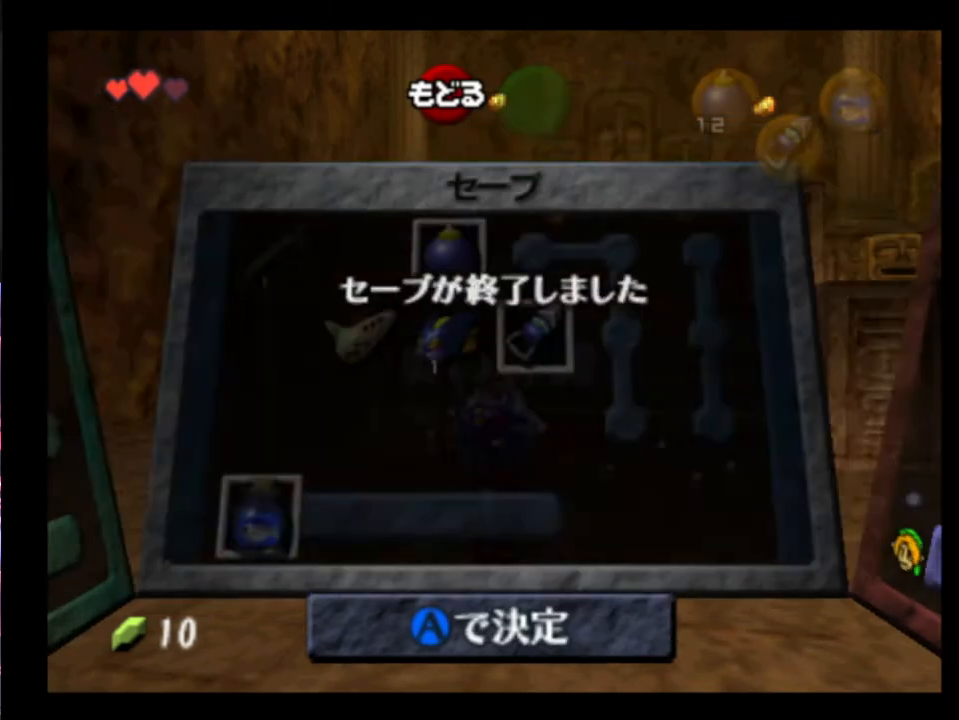
{"buttons": [], "left_stick": "up", "events": []}
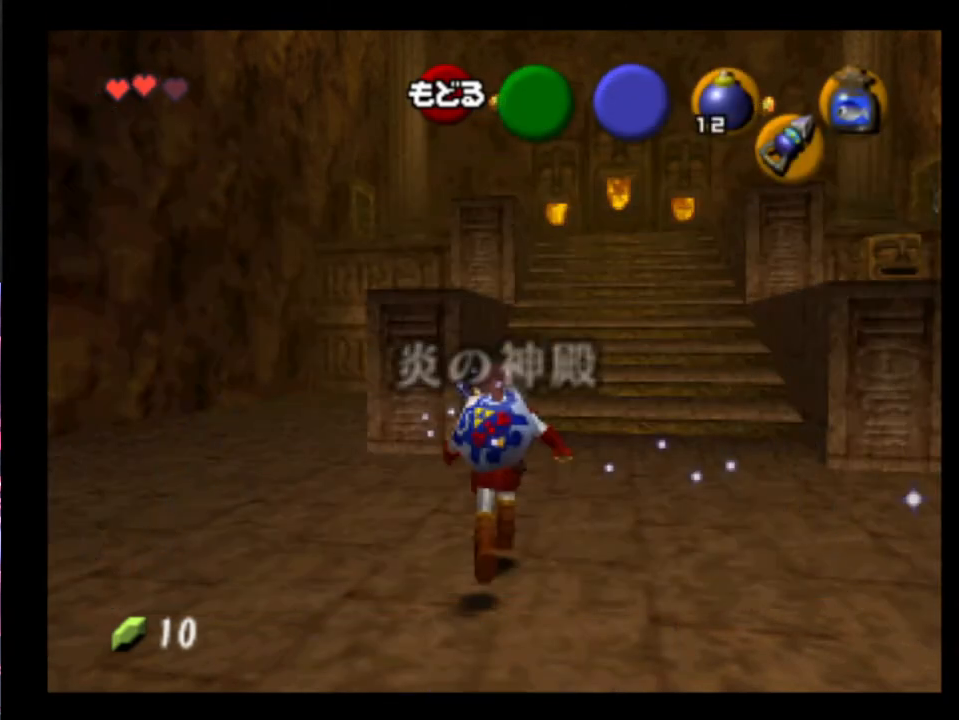
{"buttons": [], "left_stick": "up", "events": [[400, "left_stick", "up-right"], [500, "left_stick", "up"]]}
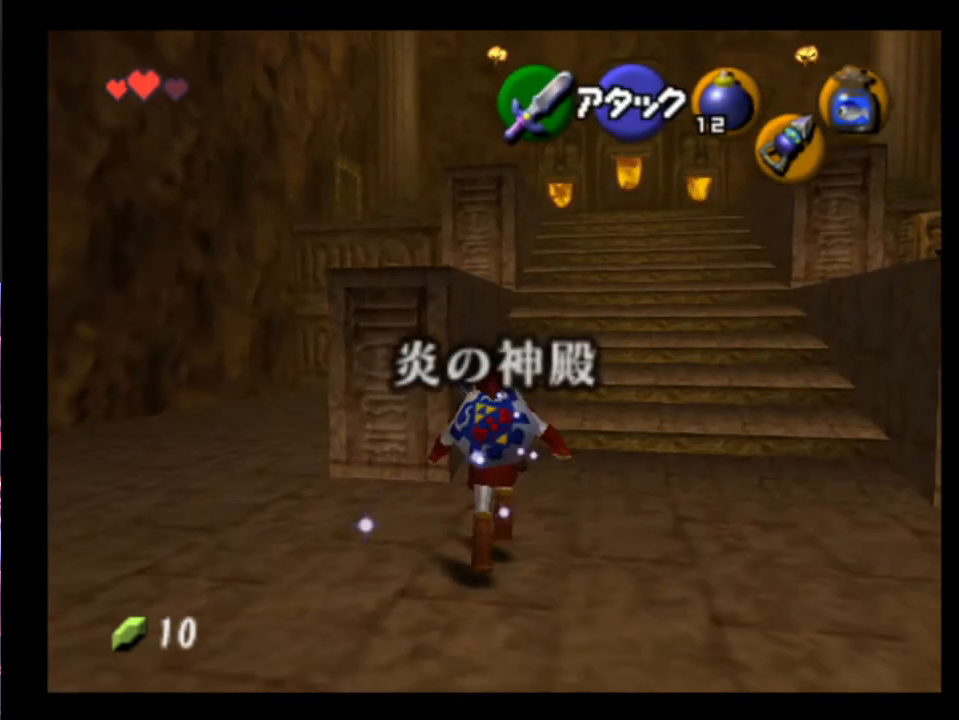
{"buttons": [], "left_stick": "up", "events": [[200, "A", "down"], [333, "A", "up"]]}
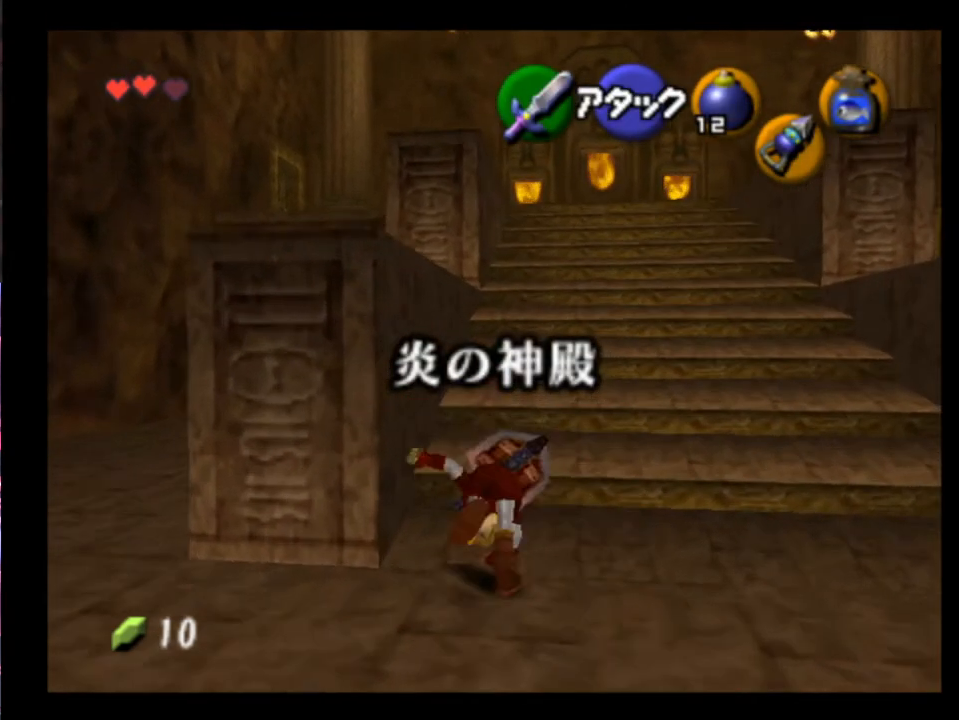
{"buttons": ["A"], "left_stick": "up", "events": [[433, "A", "down"]]}
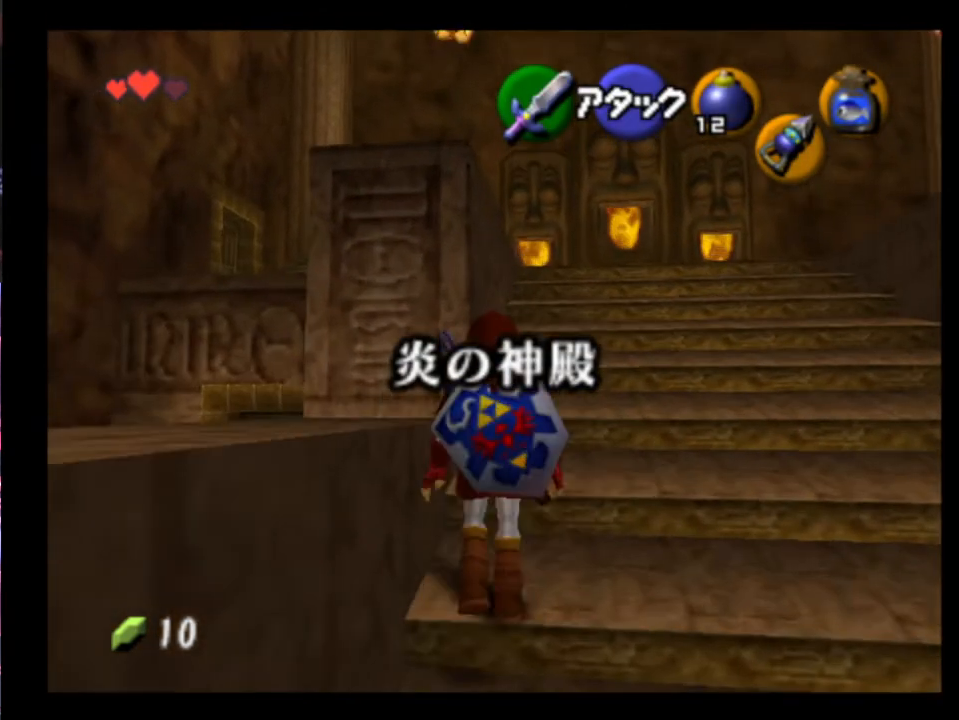
{"buttons": [], "left_stick": "up", "events": [[67, "A", "up"]]}
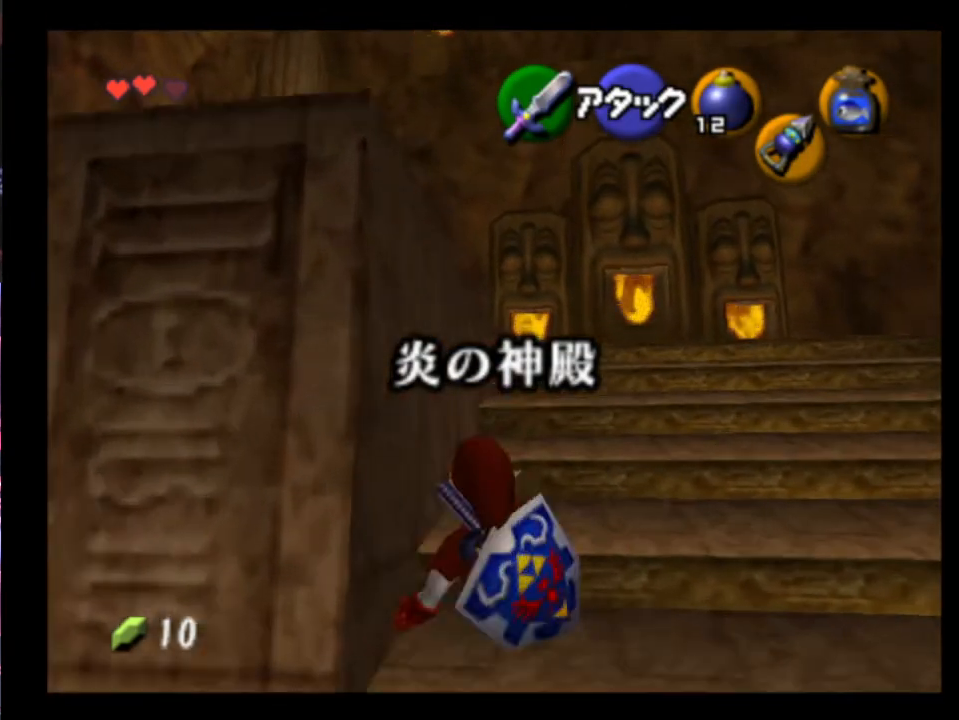
{"buttons": [], "left_stick": "up", "events": [[133, "A", "down"], [300, "A", "up"]]}
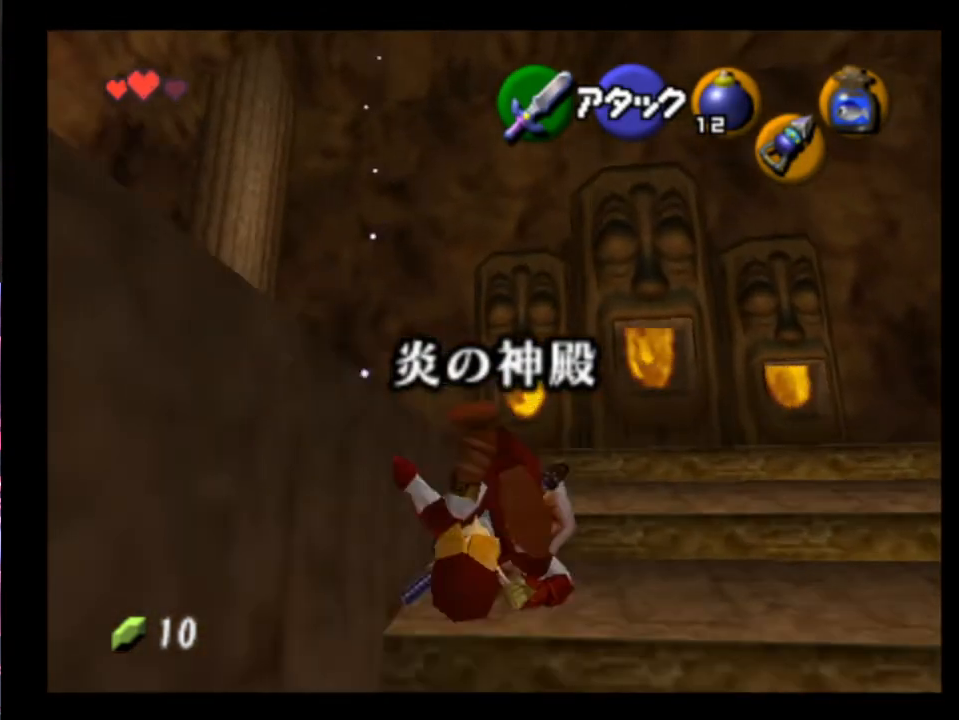
{"buttons": [], "left_stick": "up-left", "events": [[133, "left_stick", "up-left"], [400, "A", "down"], [500, "A", "up"]]}
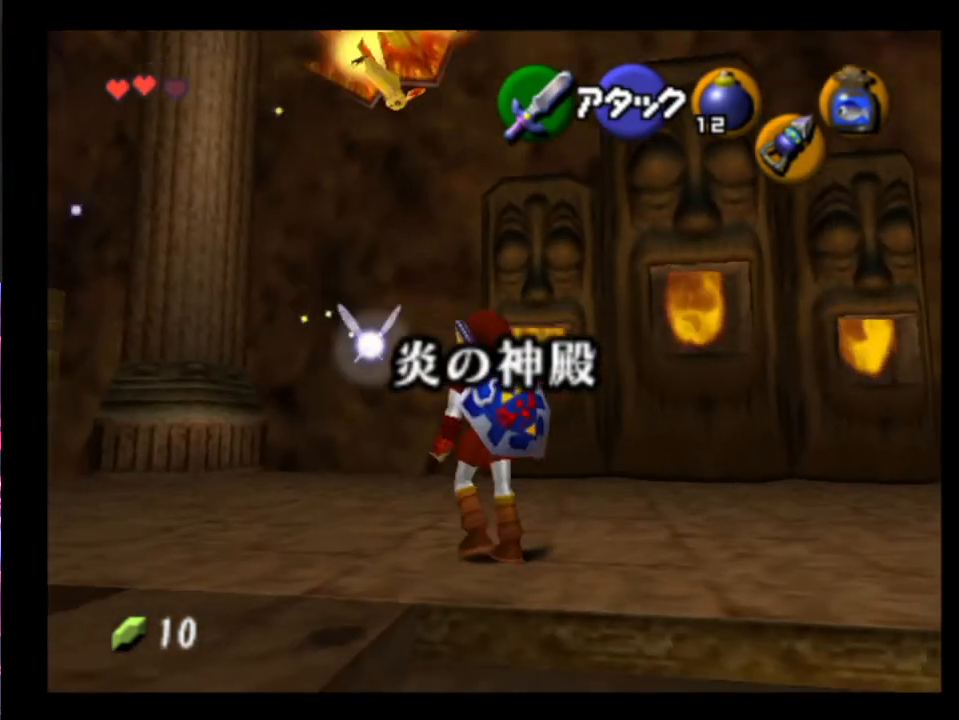
{"buttons": [], "left_stick": "up-left", "events": []}
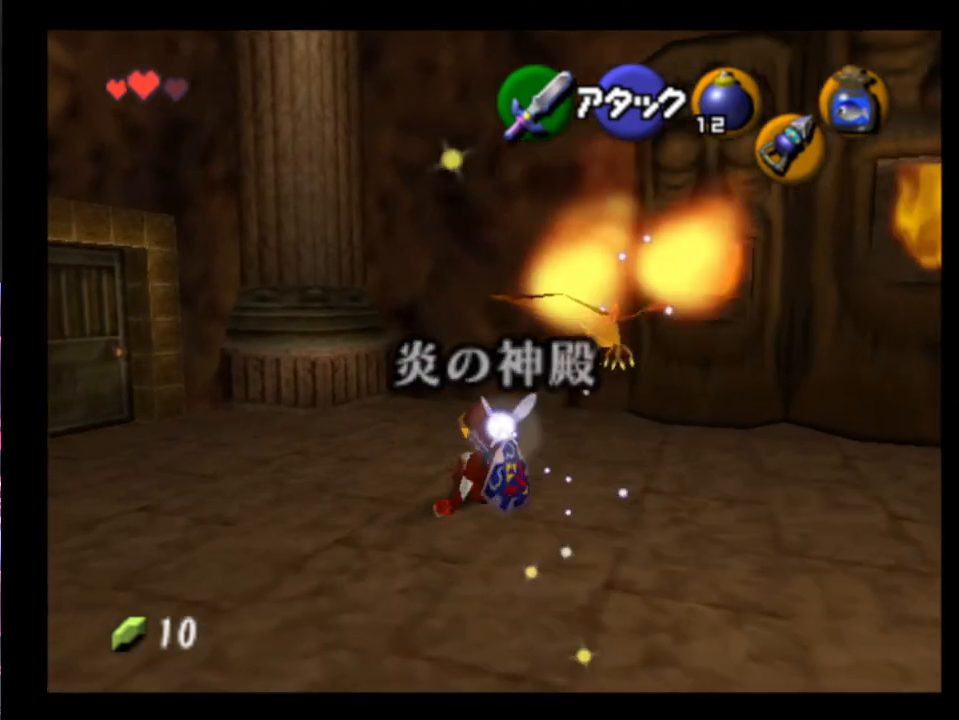
{"buttons": [], "left_stick": "down", "events": [[100, "left_stick", "center"], [167, "left_stick", "down"], [233, "X", "down"], [333, "X", "up"], [433, "X", "down"], [500, "X", "up"]]}
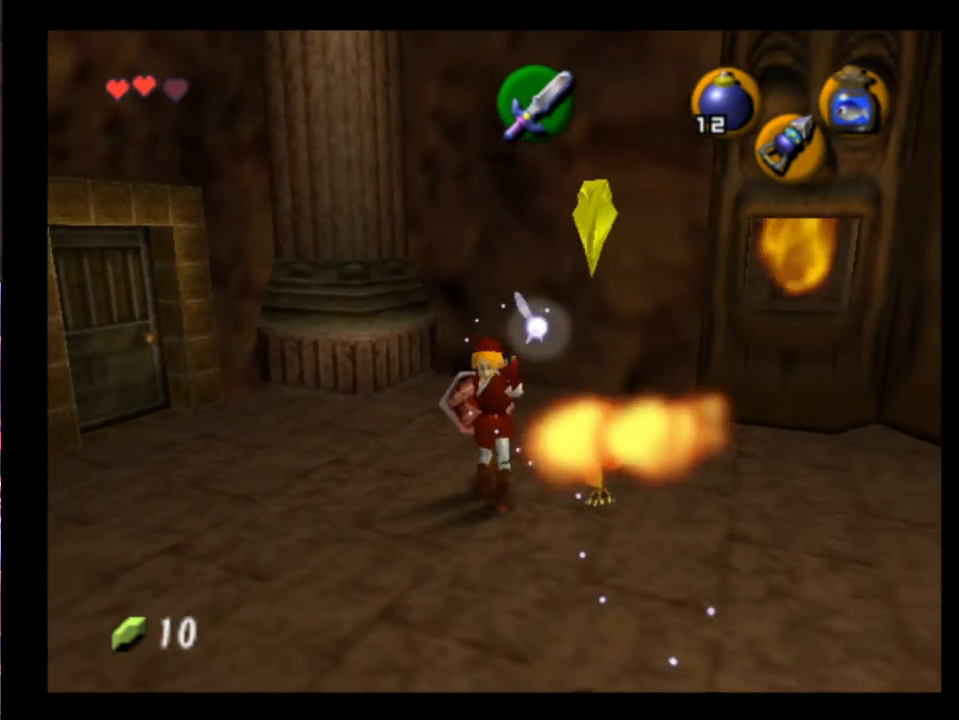
{"buttons": ["L2"], "left_stick": "center", "events": [[100, "left_stick", "center"], [267, "L2", "down"]]}
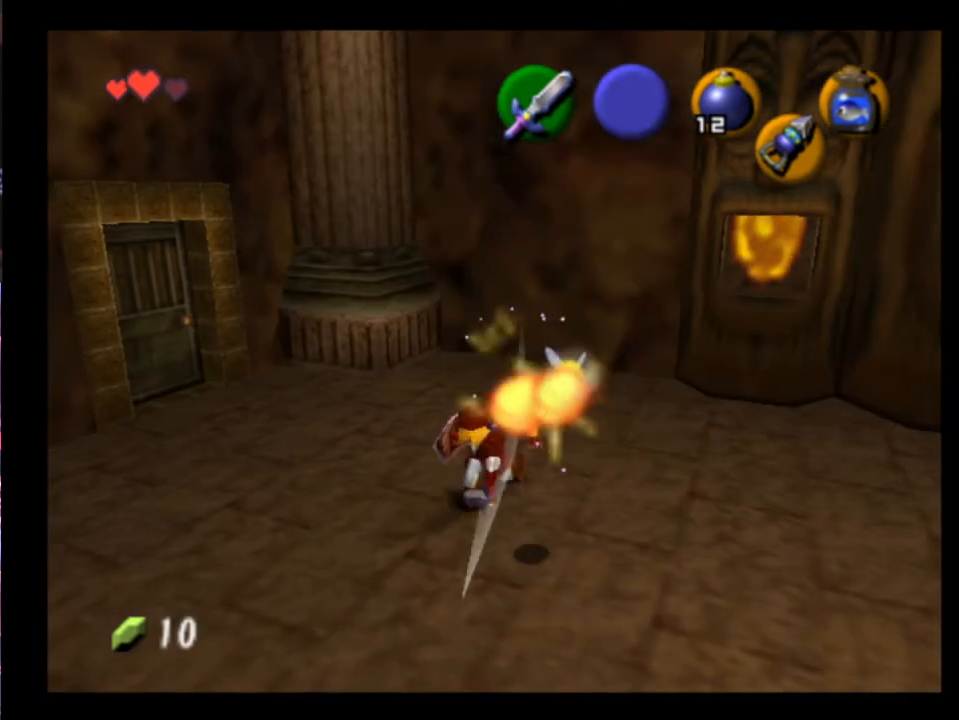
{"buttons": [], "left_stick": "center", "events": [[500, "L2", "up"]]}
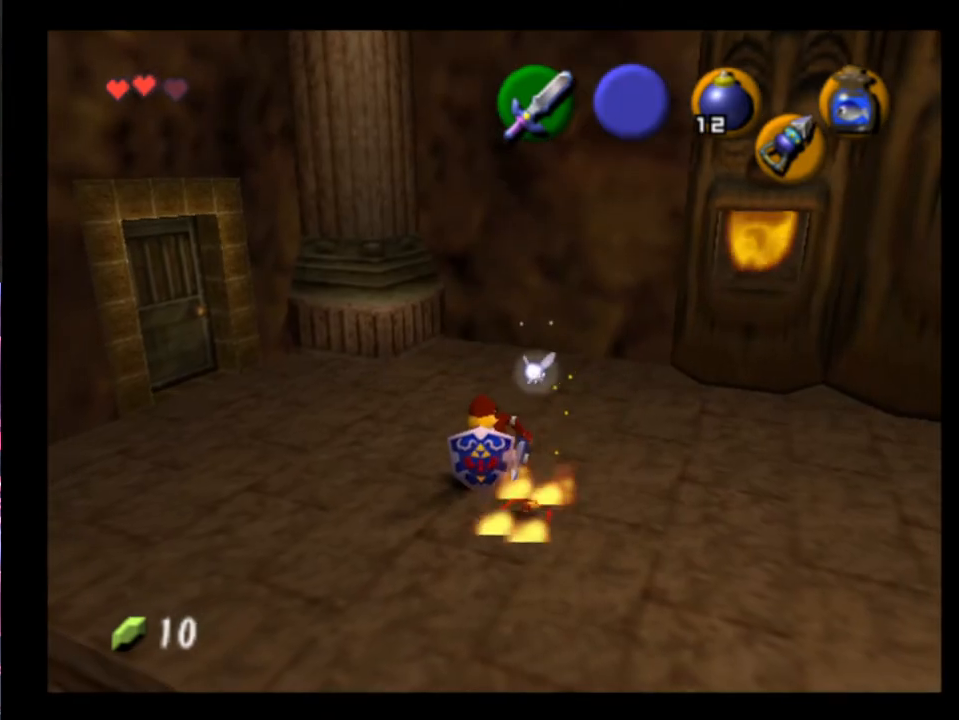
{"buttons": ["L2"], "left_stick": "center", "events": [[67, "L2", "down"]]}
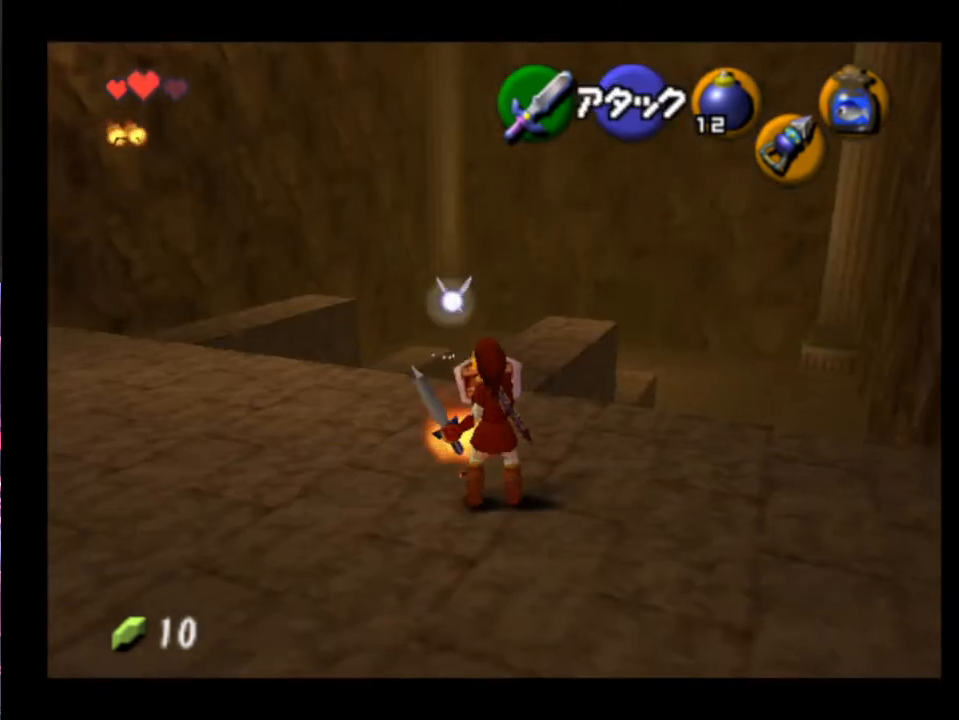
{"buttons": [], "left_stick": "down-right", "events": [[167, "L2", "up"], [433, "left_stick", "down-right"]]}
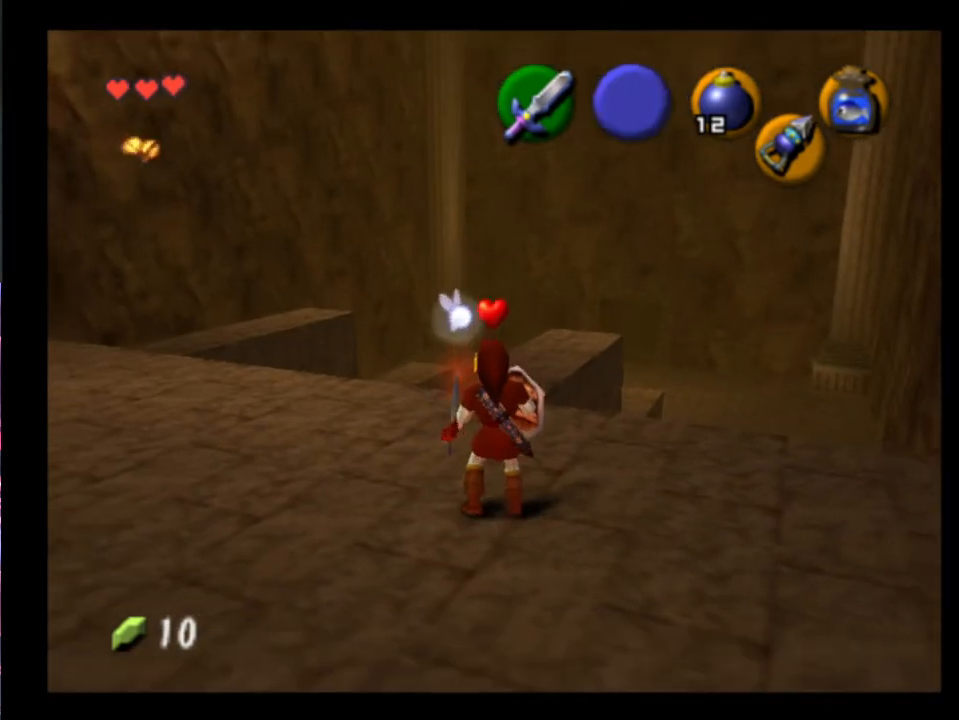
{"buttons": [], "left_stick": "center", "events": [[267, "L2", "down"], [300, "left_stick", "center"], [400, "B", "down"], [400, "L2", "up"], [500, "B", "up"]]}
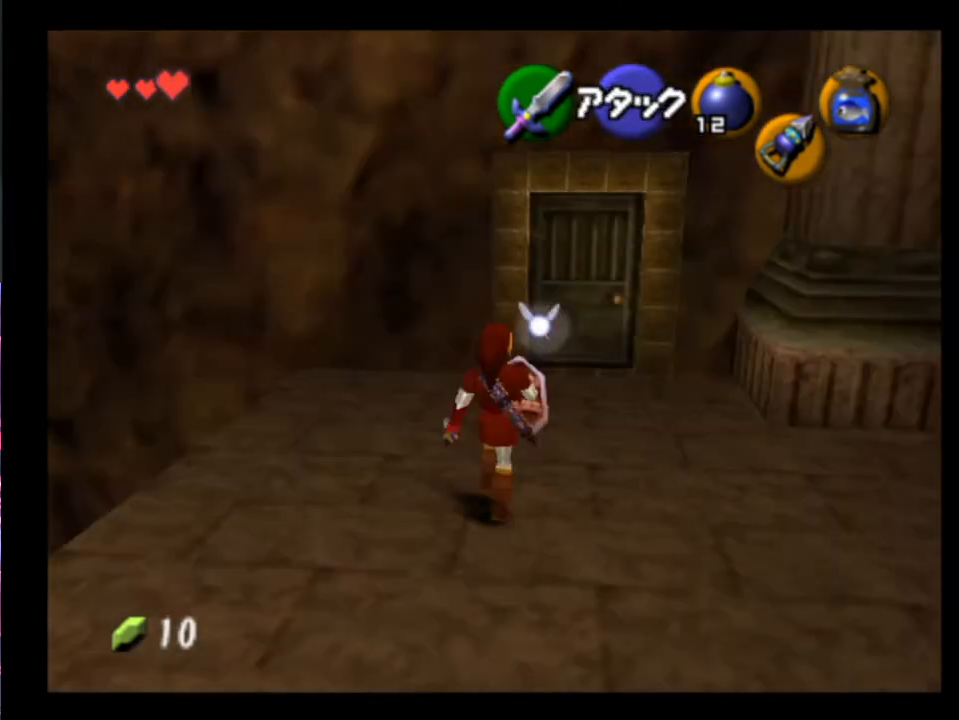
{"buttons": [], "left_stick": "center", "events": []}
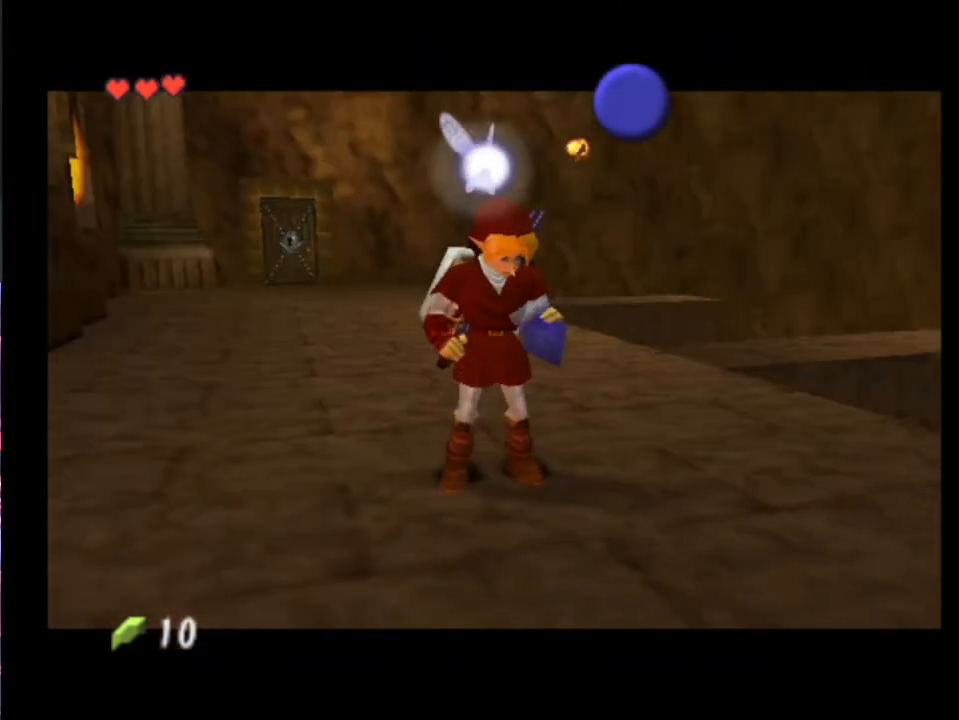
{"buttons": [], "left_stick": "center", "events": []}
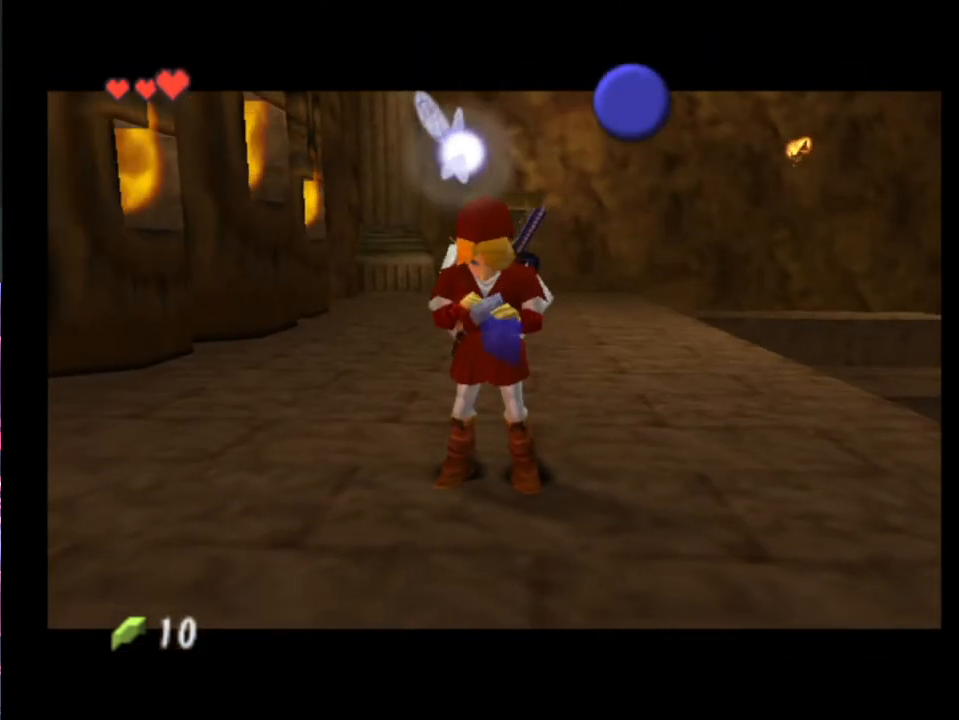
{"buttons": [], "left_stick": "center", "events": []}
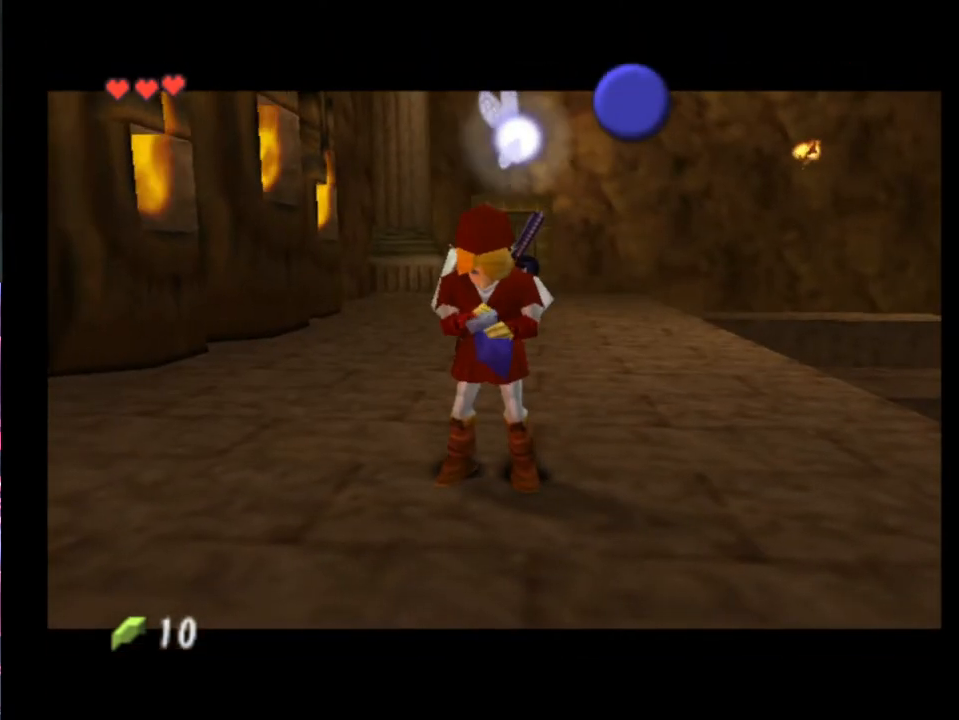
{"buttons": [], "left_stick": "center", "events": []}
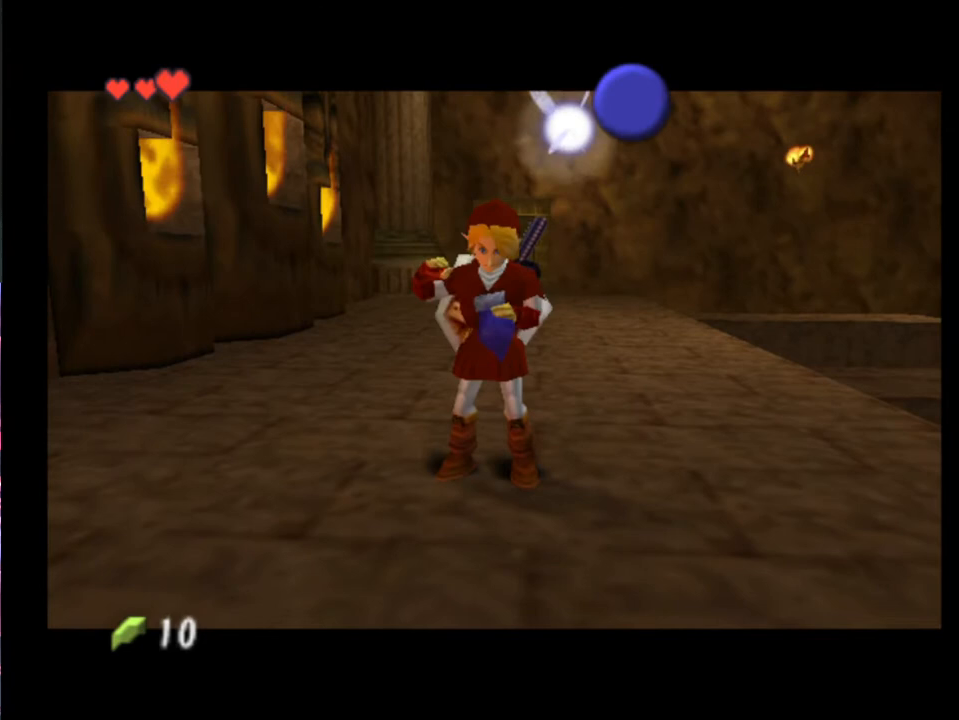
{"buttons": [], "left_stick": "center", "events": []}
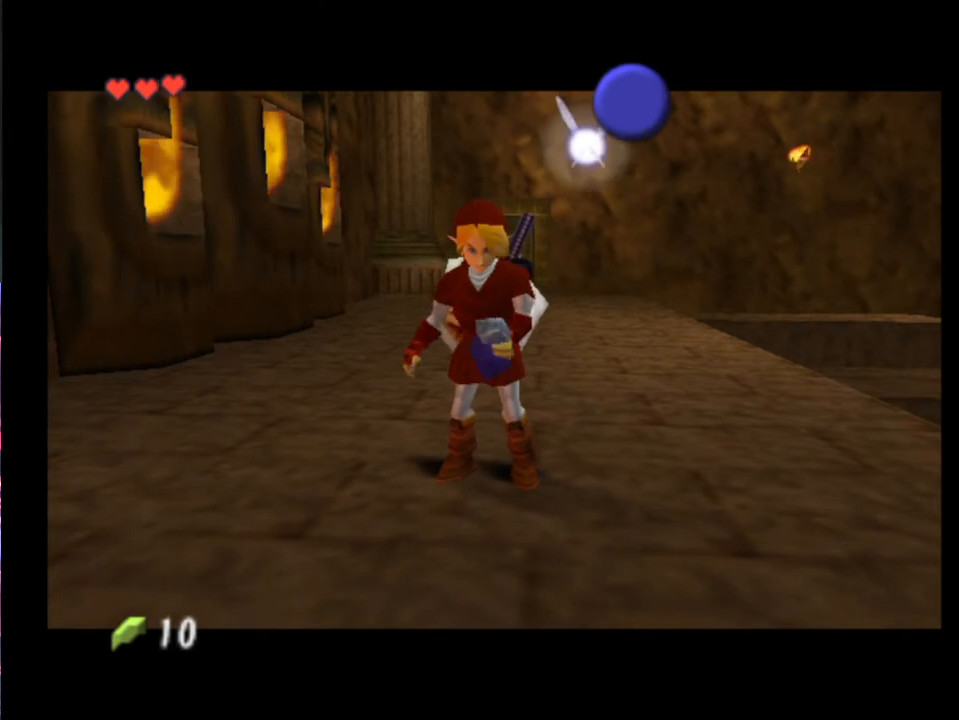
{"buttons": [], "left_stick": "center", "events": []}
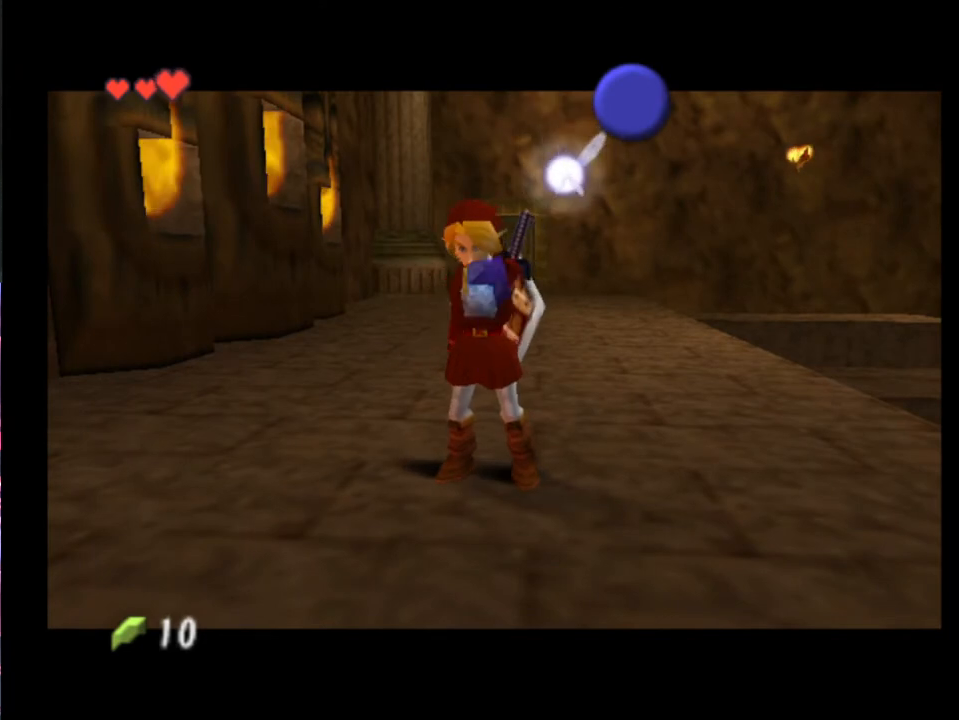
{"buttons": [], "left_stick": "center", "events": []}
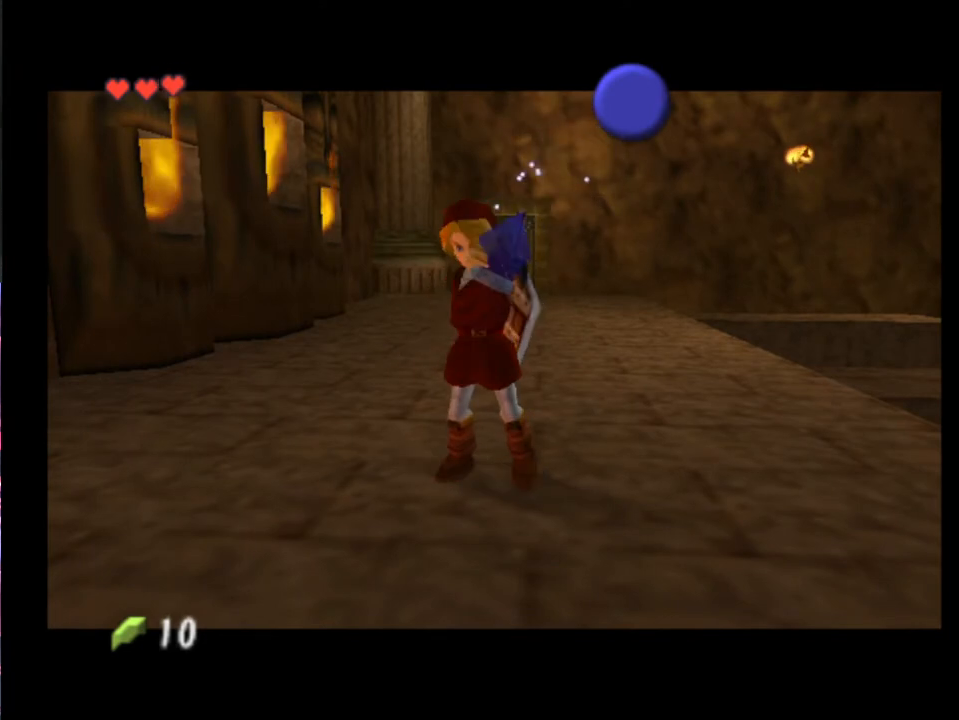
{"buttons": [], "left_stick": "center", "events": []}
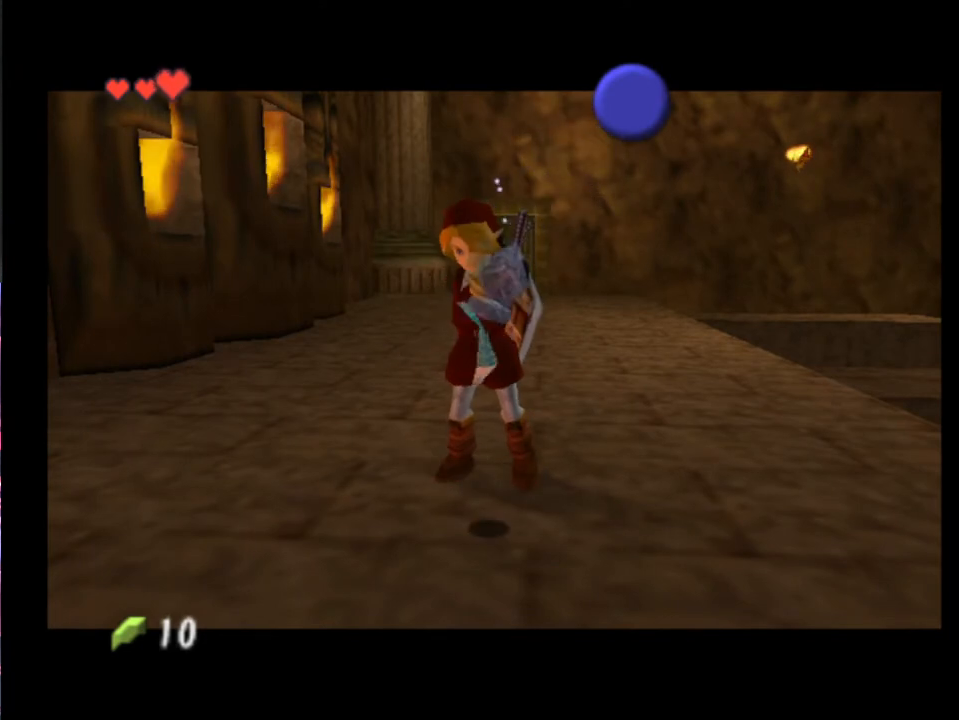
{"buttons": [], "left_stick": "center", "events": [[433, "B", "down"], [500, "B", "up"]]}
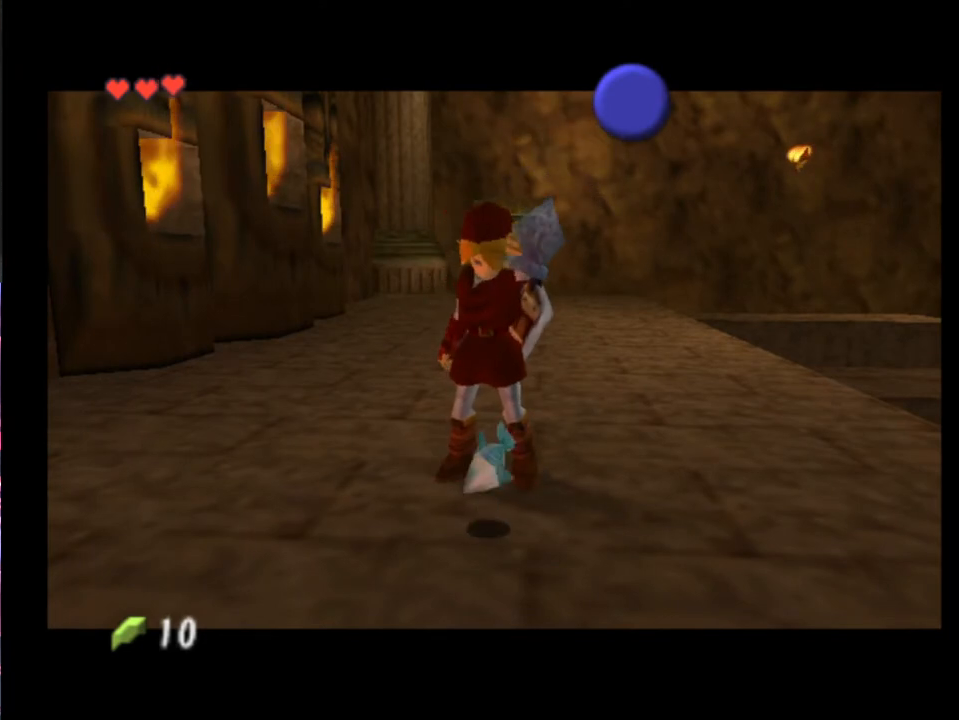
{"buttons": [], "left_stick": "center", "events": [[67, "B", "down"], [133, "B", "up"], [167, "B", "down"], [333, "B", "up"], [400, "B", "down"], [433, "B", "up"]]}